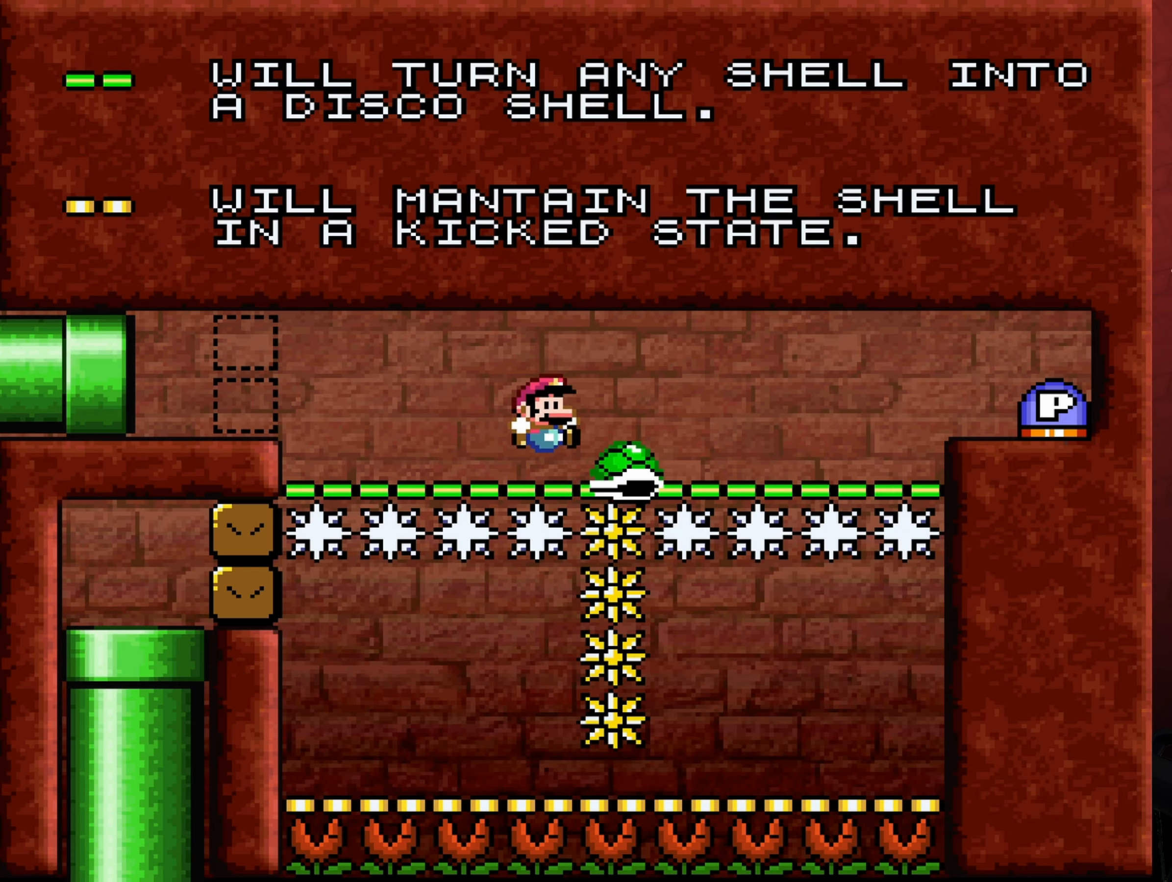
Gameplay with a controller (Nintendo layout); each line is a JSON object with the inputs held at the frame after it. "events" lists button and stick changes between this image and that frame as [ms after this image, input, new state], when the widget could be followed in between. Not read: L3 R3.
{"buttons": ["Y"], "events": [[266, "DPAD_RIGHT", "up"]]}
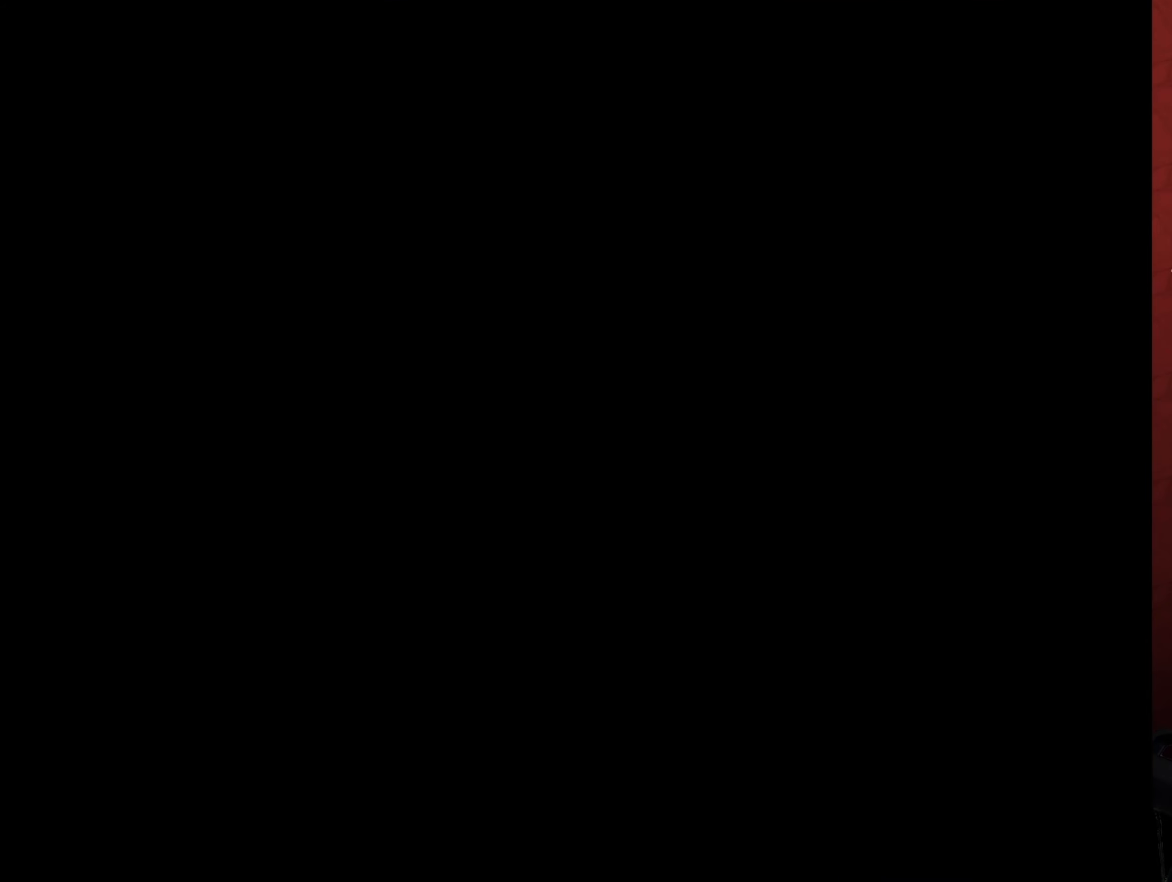
{"buttons": [], "events": [[33, "Y", "up"]]}
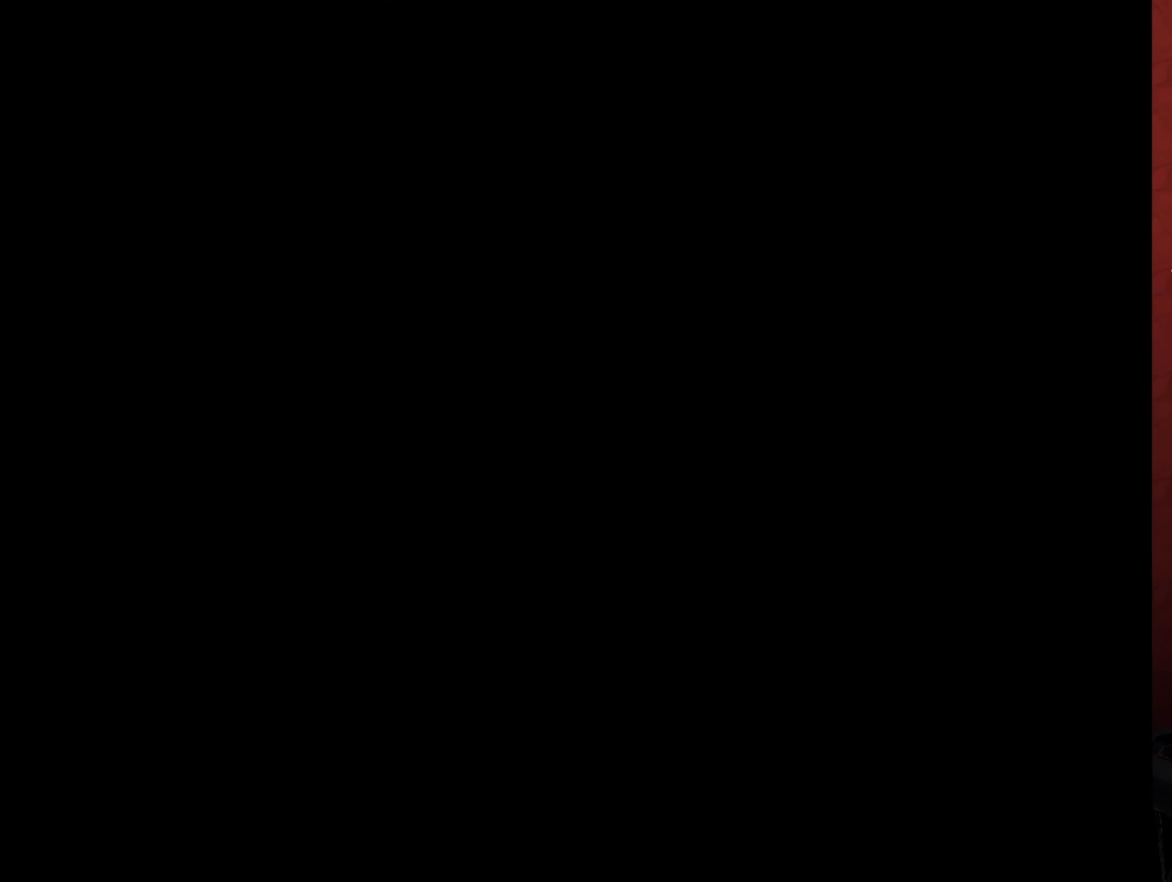
{"buttons": ["Y"], "events": [[433, "Y", "down"]]}
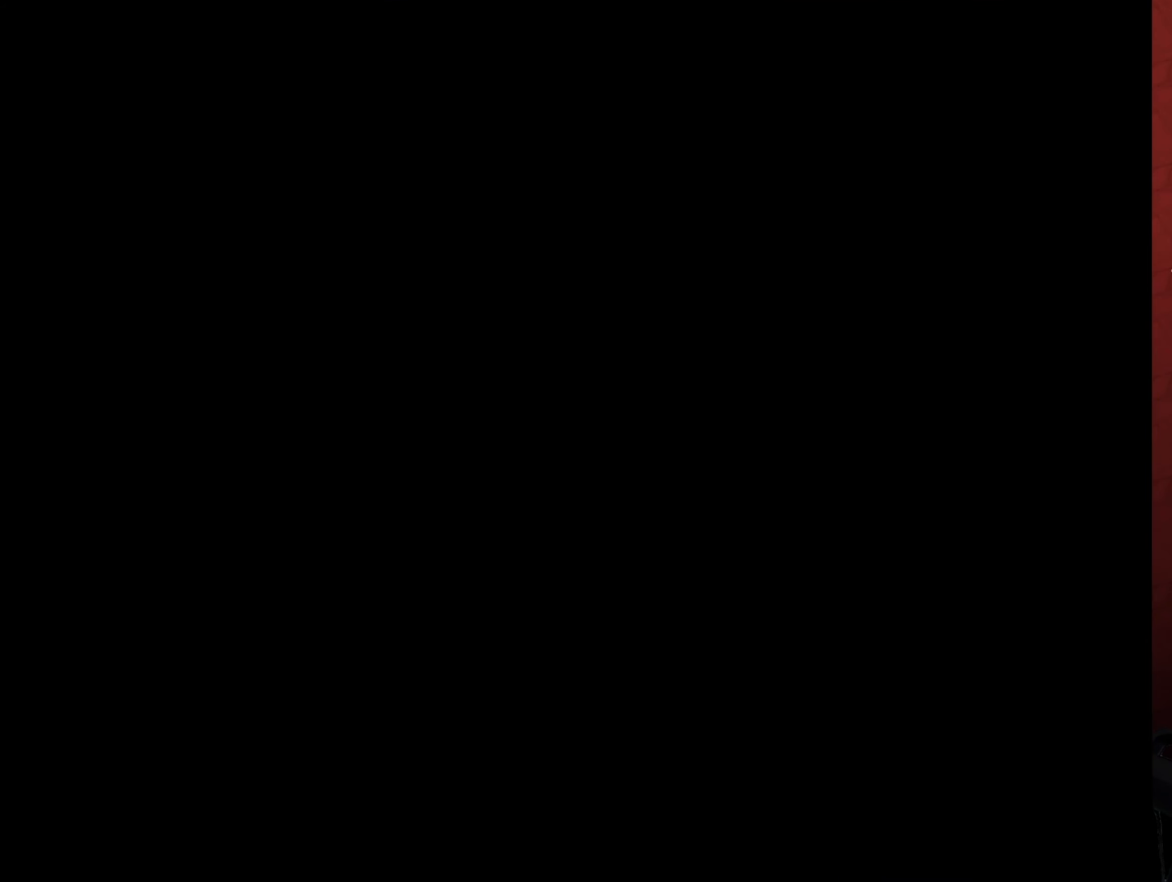
{"buttons": ["Y"], "events": []}
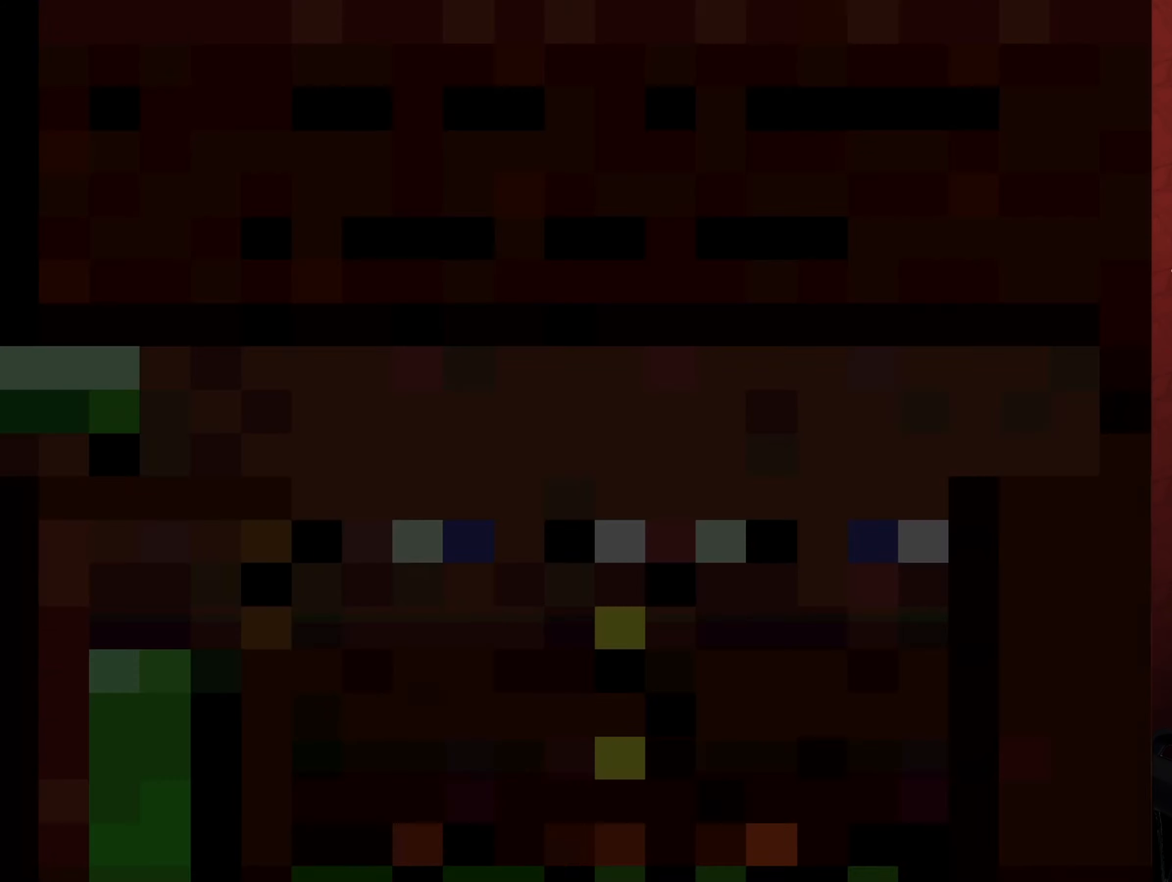
{"buttons": ["Y"], "events": []}
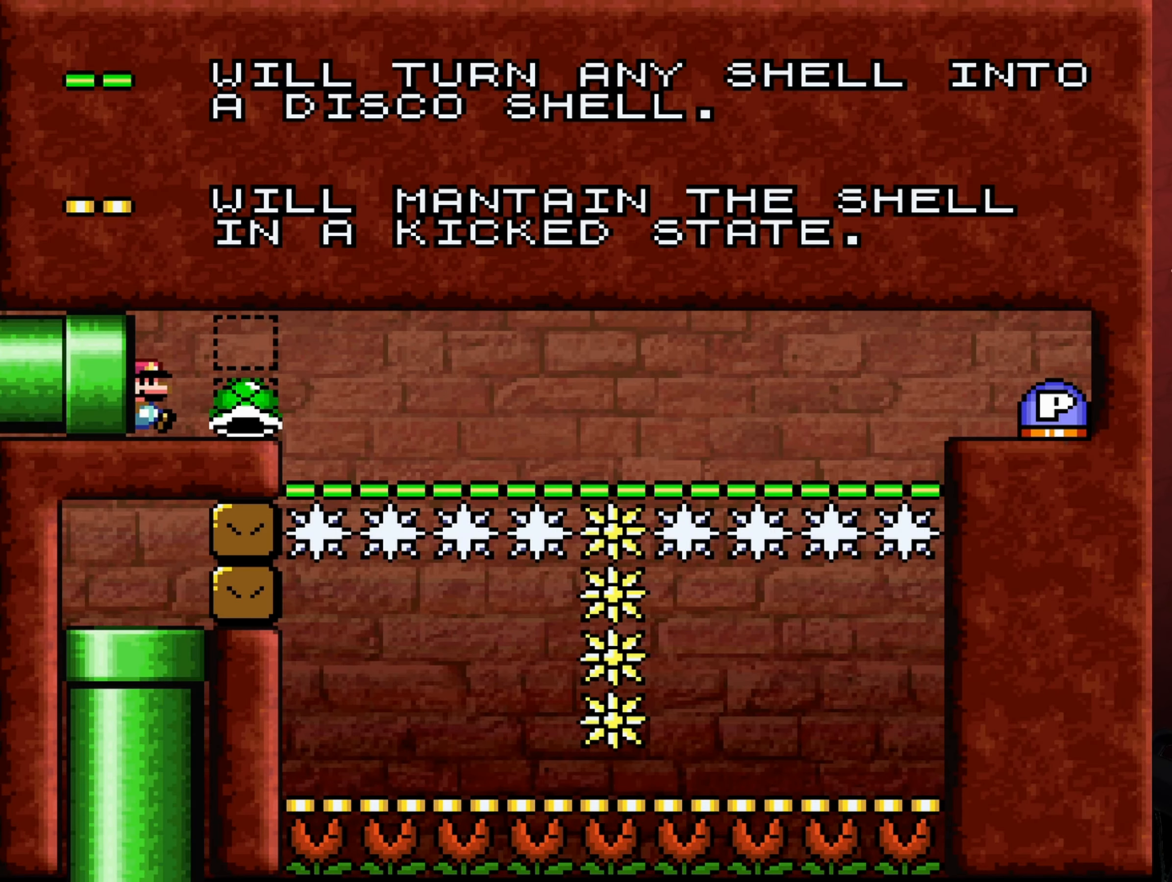
{"buttons": ["Y"], "events": [[50, "DPAD_RIGHT", "down"], [217, "DPAD_RIGHT", "up"]]}
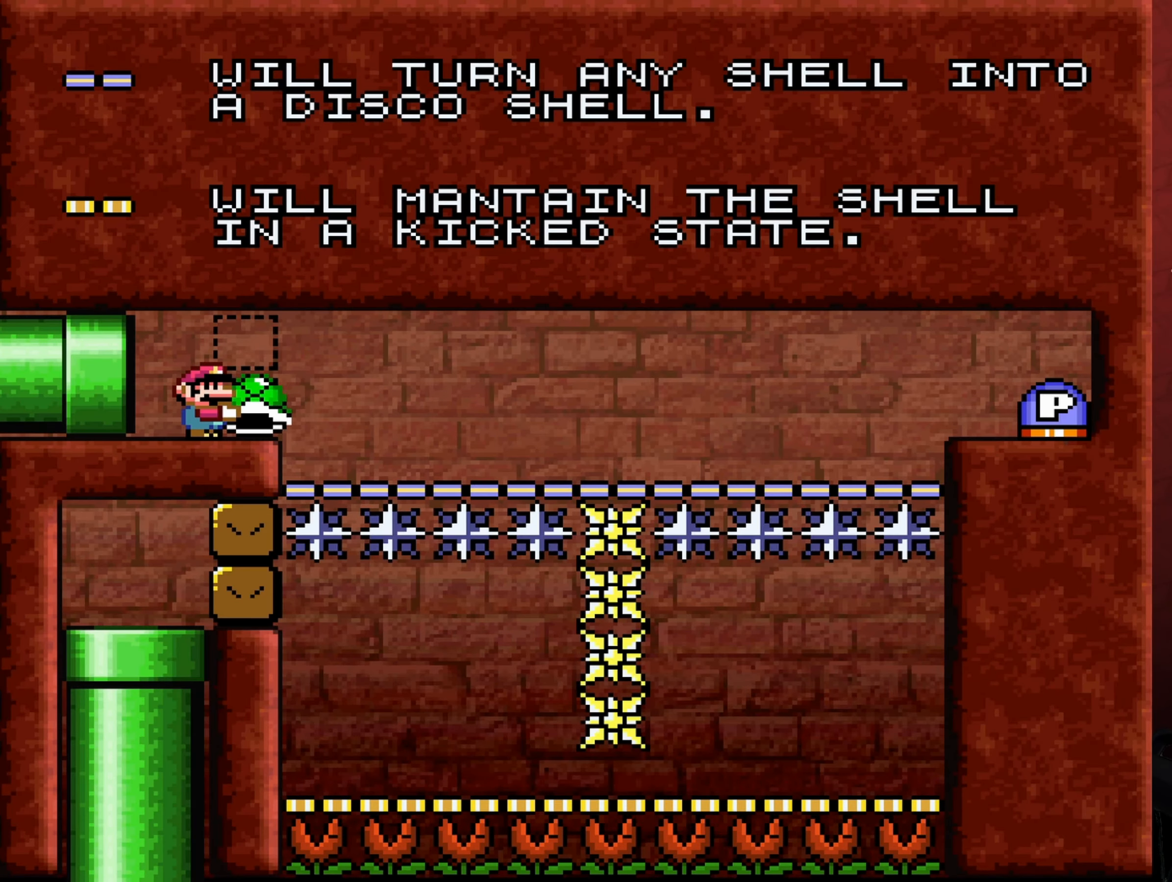
{"buttons": ["Y", "DPAD_RIGHT"], "events": [[33, "Y", "up"], [83, "Y", "down"], [383, "DPAD_RIGHT", "down"]]}
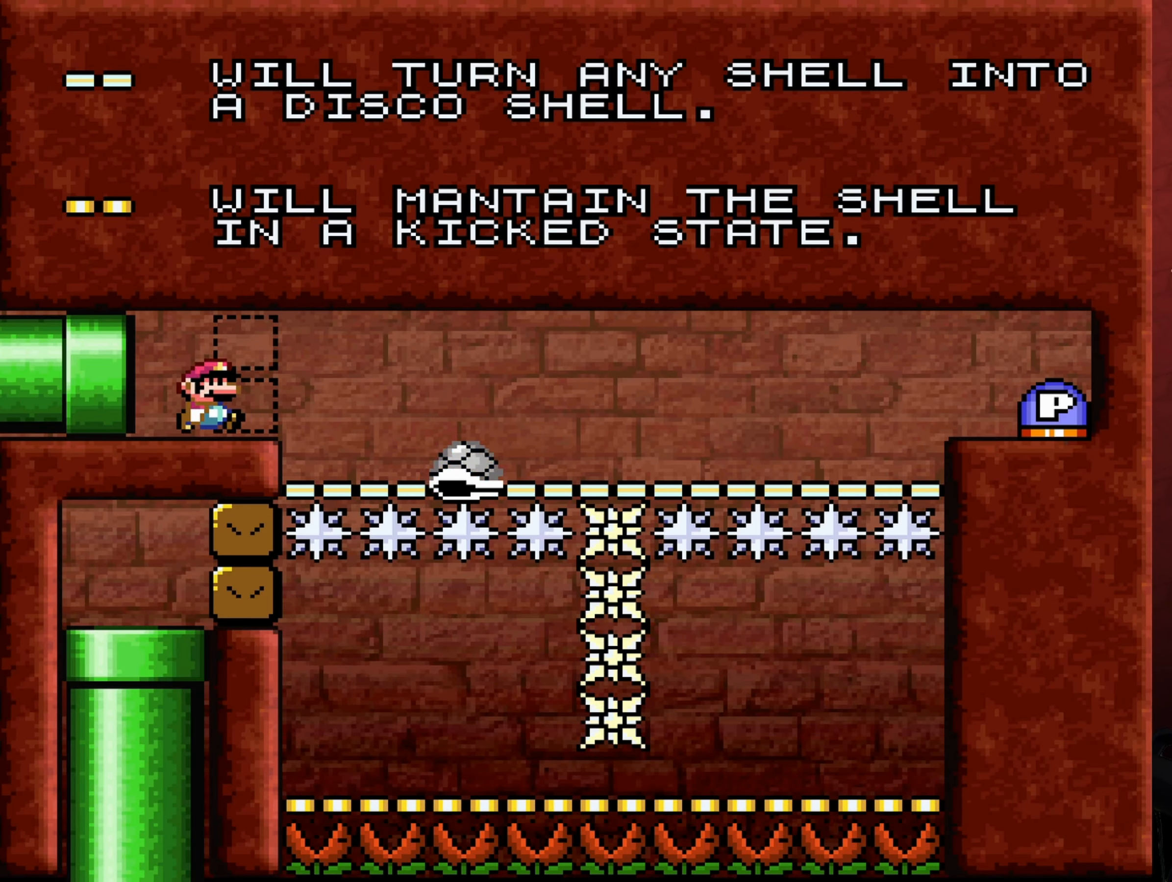
{"buttons": ["Y", "DPAD_LEFT"], "events": [[167, "B", "down"], [250, "B", "up"], [367, "DPAD_RIGHT", "up"], [383, "DPAD_LEFT", "down"]]}
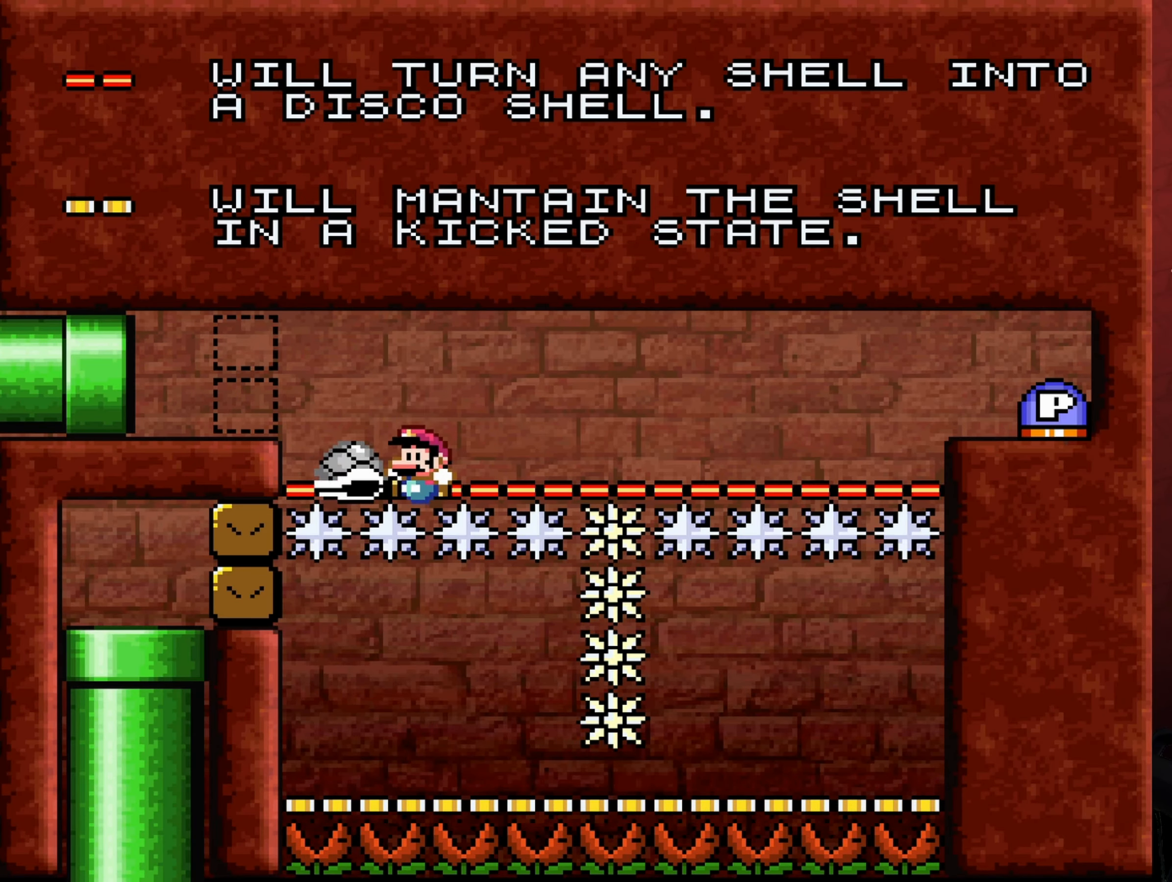
{"buttons": ["Y"], "events": [[150, "DPAD_LEFT", "up"]]}
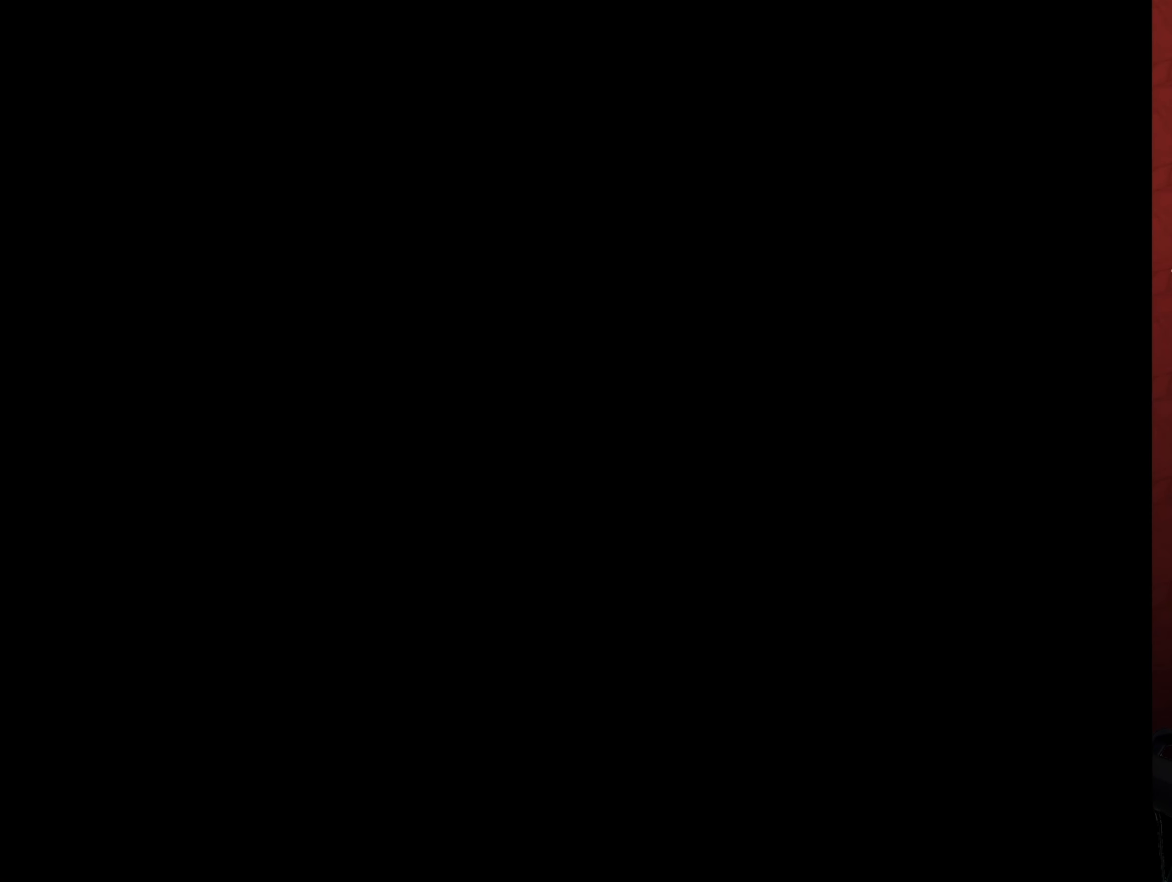
{"buttons": ["Y"], "events": []}
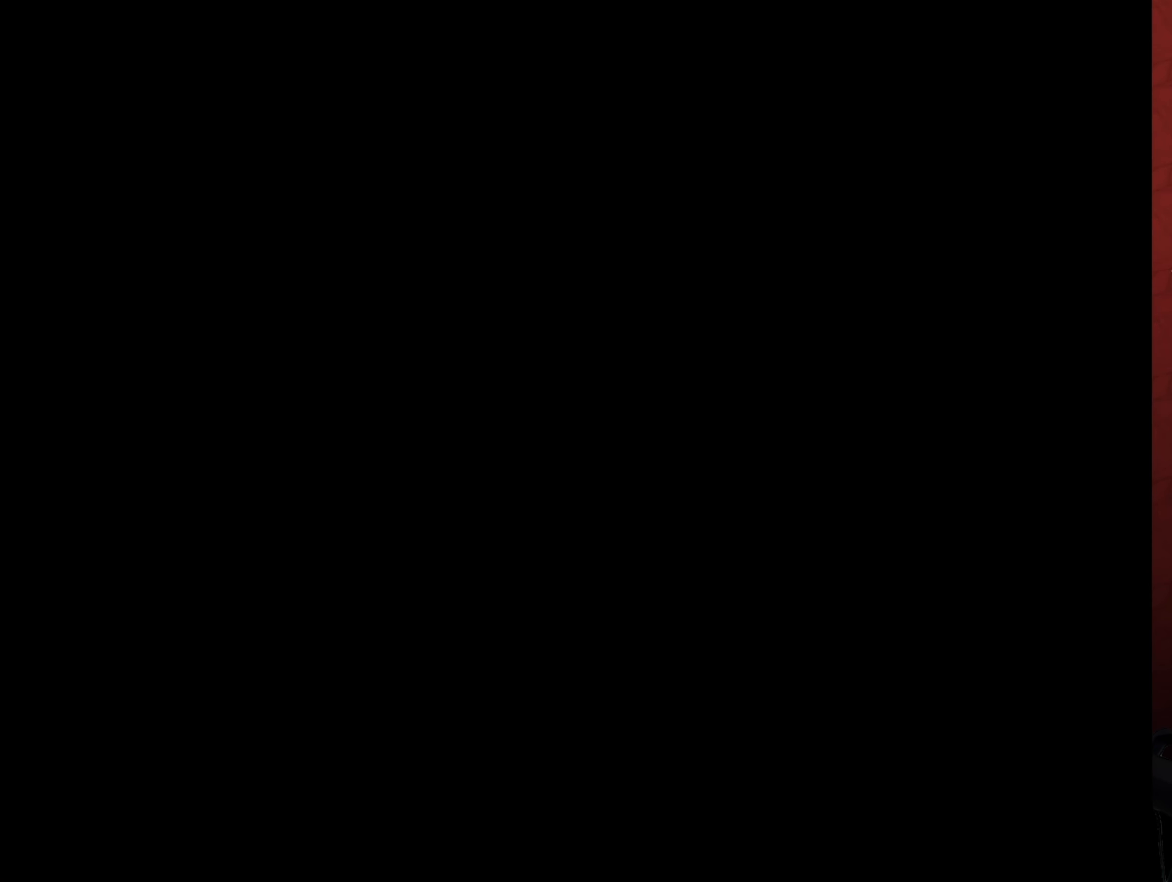
{"buttons": ["Y"], "events": []}
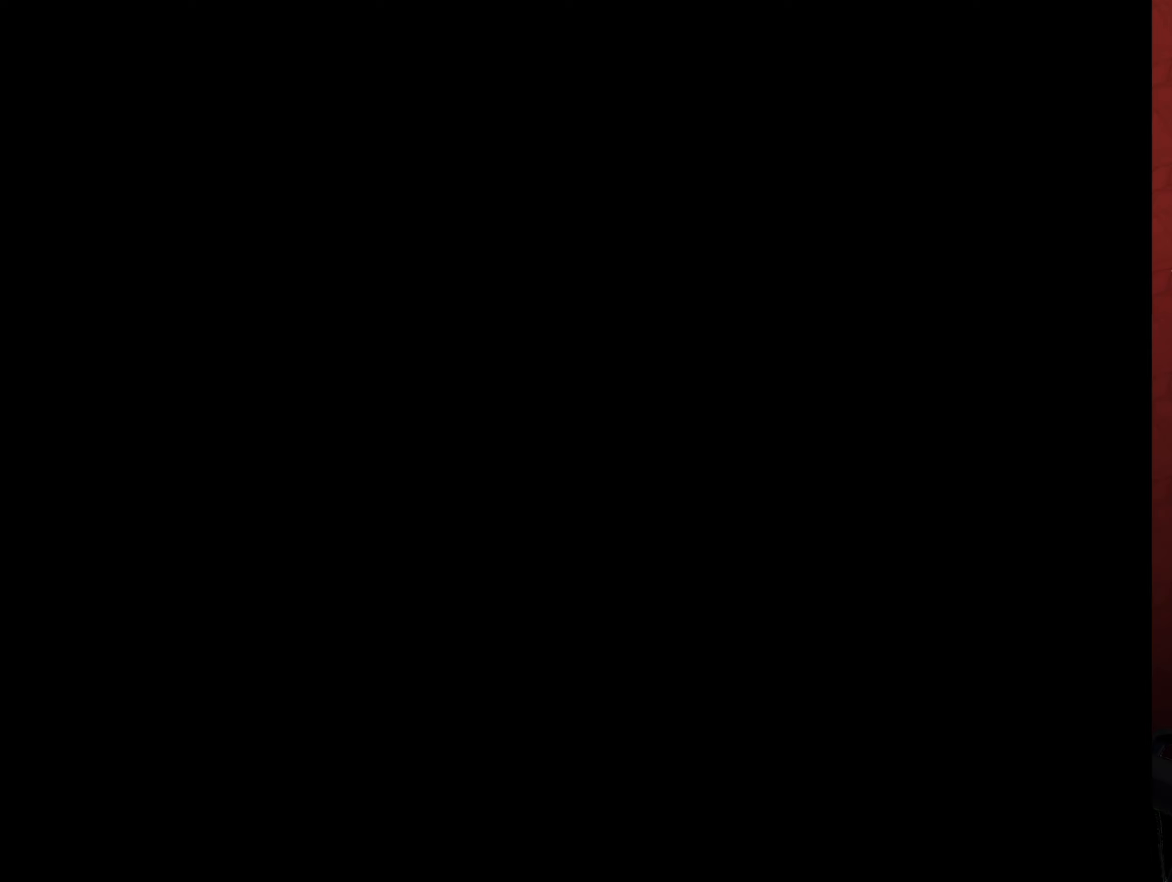
{"buttons": ["Y"], "events": []}
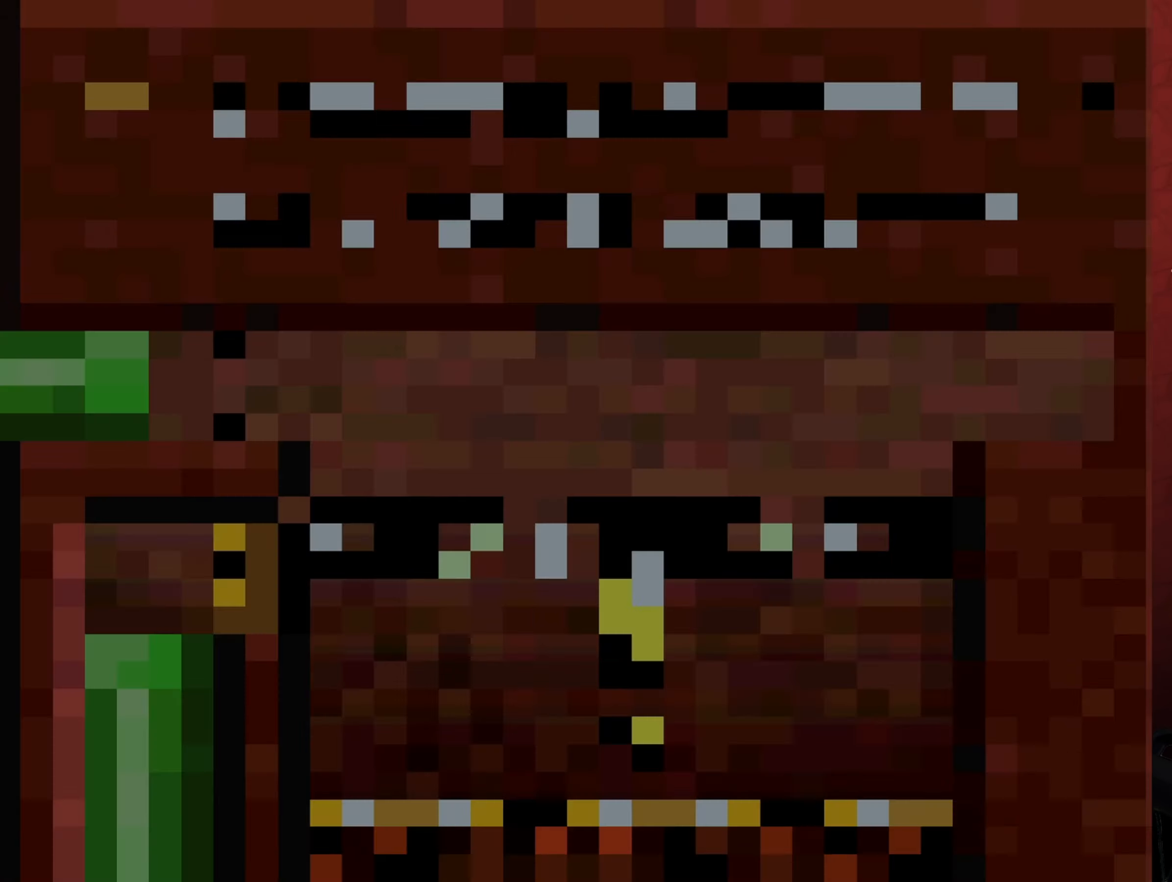
{"buttons": ["Y"], "events": []}
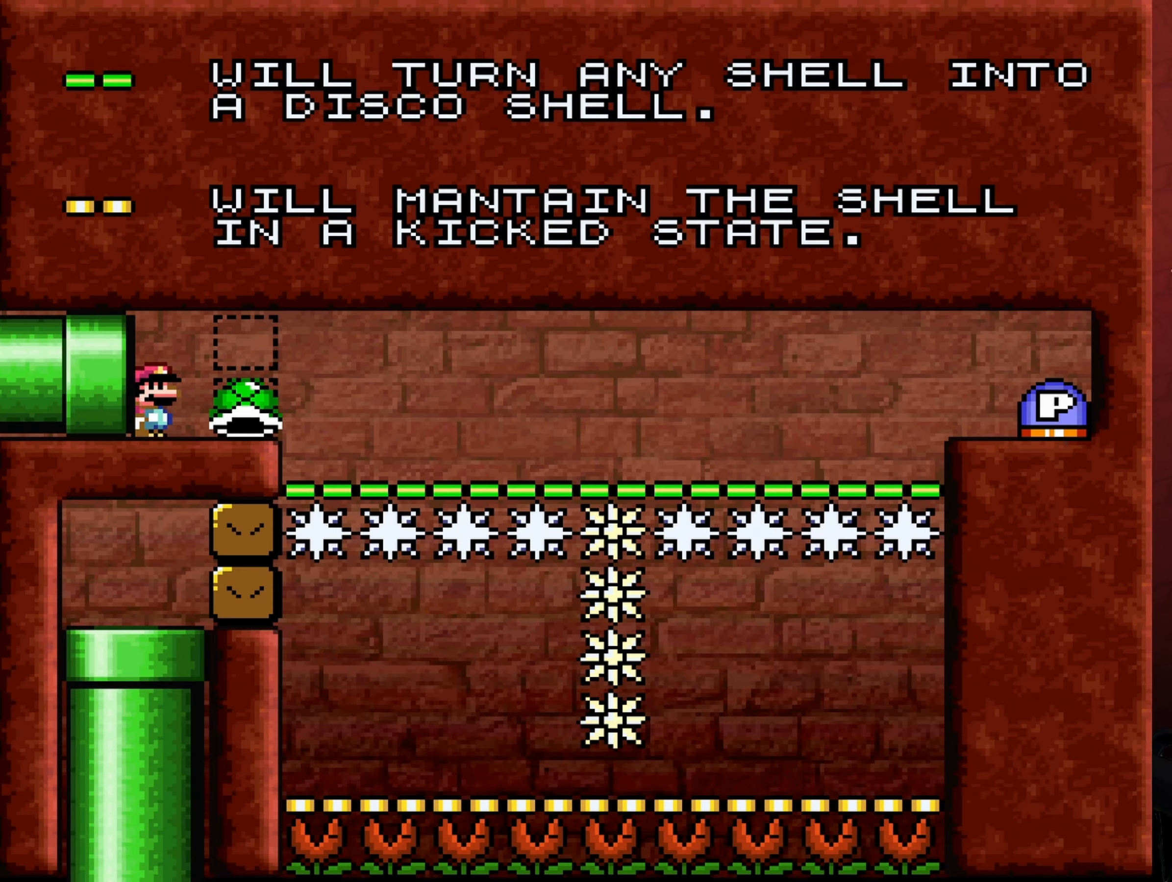
{"buttons": ["Y"], "events": [[167, "DPAD_RIGHT", "down"], [284, "DPAD_RIGHT", "up"]]}
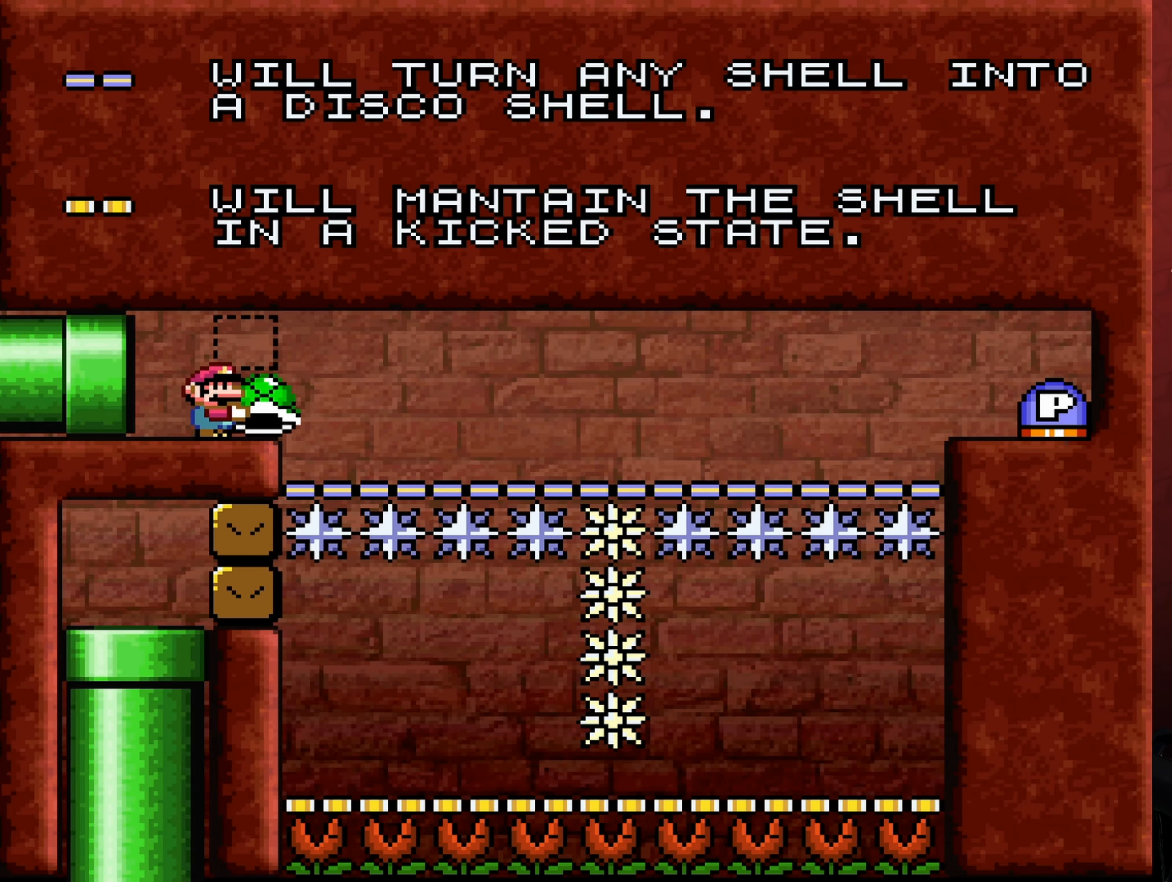
{"buttons": [], "events": [[34, "DPAD_RIGHT", "down"], [84, "DPAD_RIGHT", "up"], [434, "Y", "up"]]}
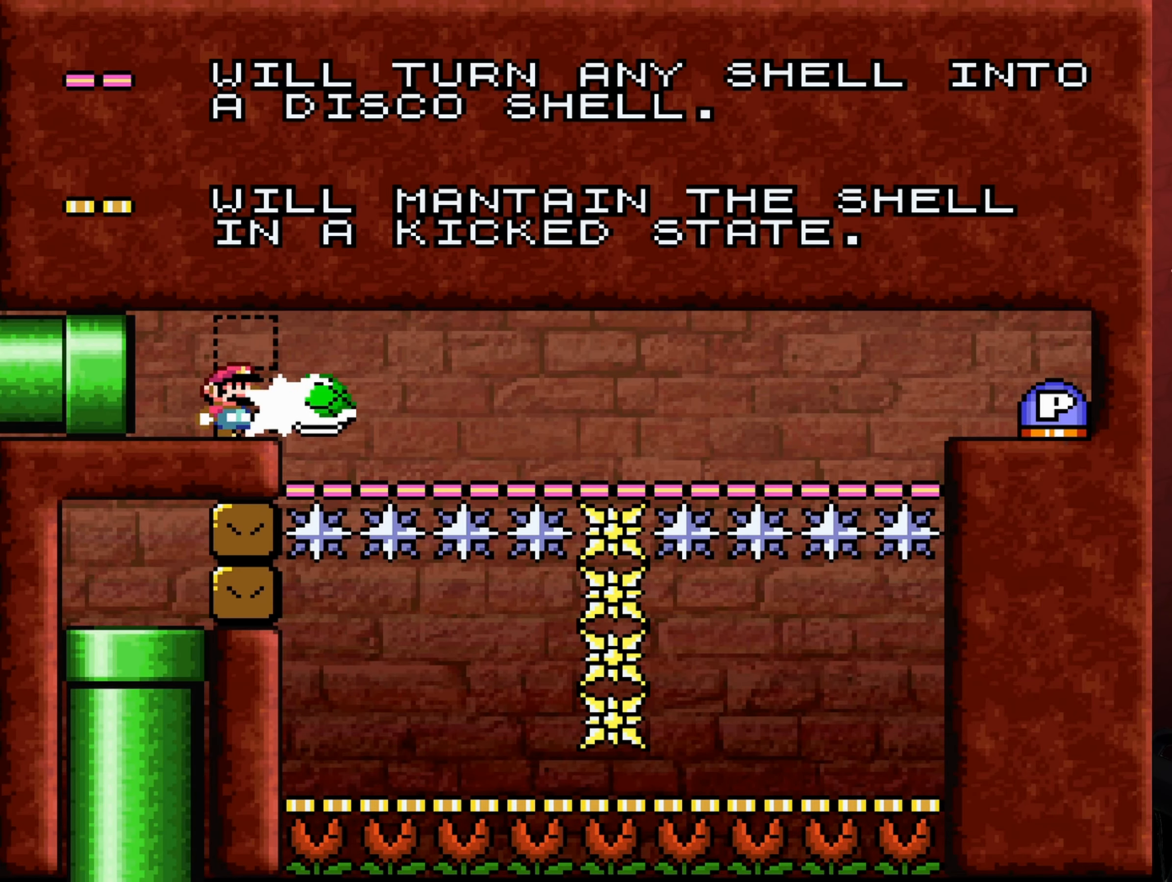
{"buttons": ["Y", "DPAD_RIGHT"], "events": [[17, "Y", "down"], [234, "DPAD_RIGHT", "down"], [434, "B", "down"], [484, "B", "up"]]}
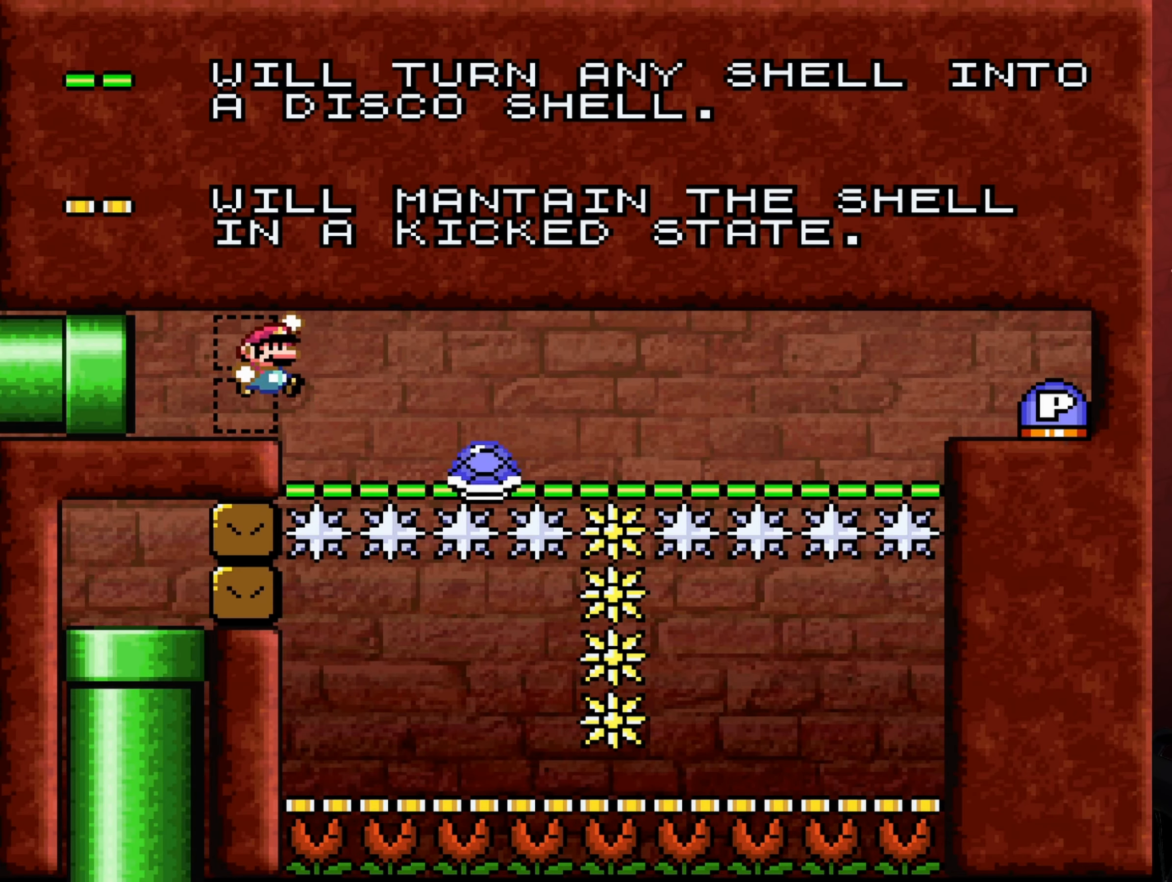
{"buttons": ["Y", "DPAD_RIGHT"], "events": [[50, "DPAD_RIGHT", "up"], [117, "DPAD_LEFT", "down"], [267, "DPAD_LEFT", "up"], [367, "DPAD_RIGHT", "down"]]}
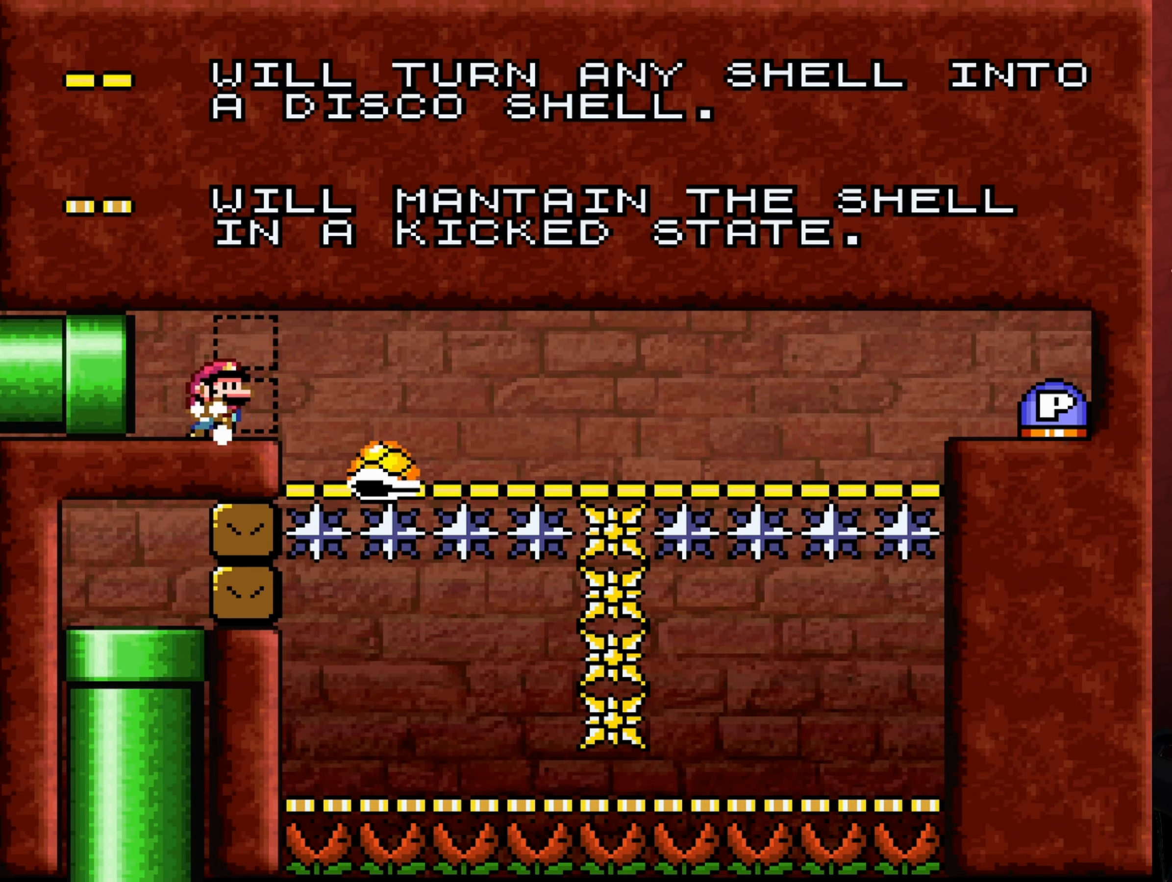
{"buttons": ["Y"], "events": [[184, "DPAD_RIGHT", "up"], [267, "DPAD_LEFT", "down"], [450, "DPAD_LEFT", "up"]]}
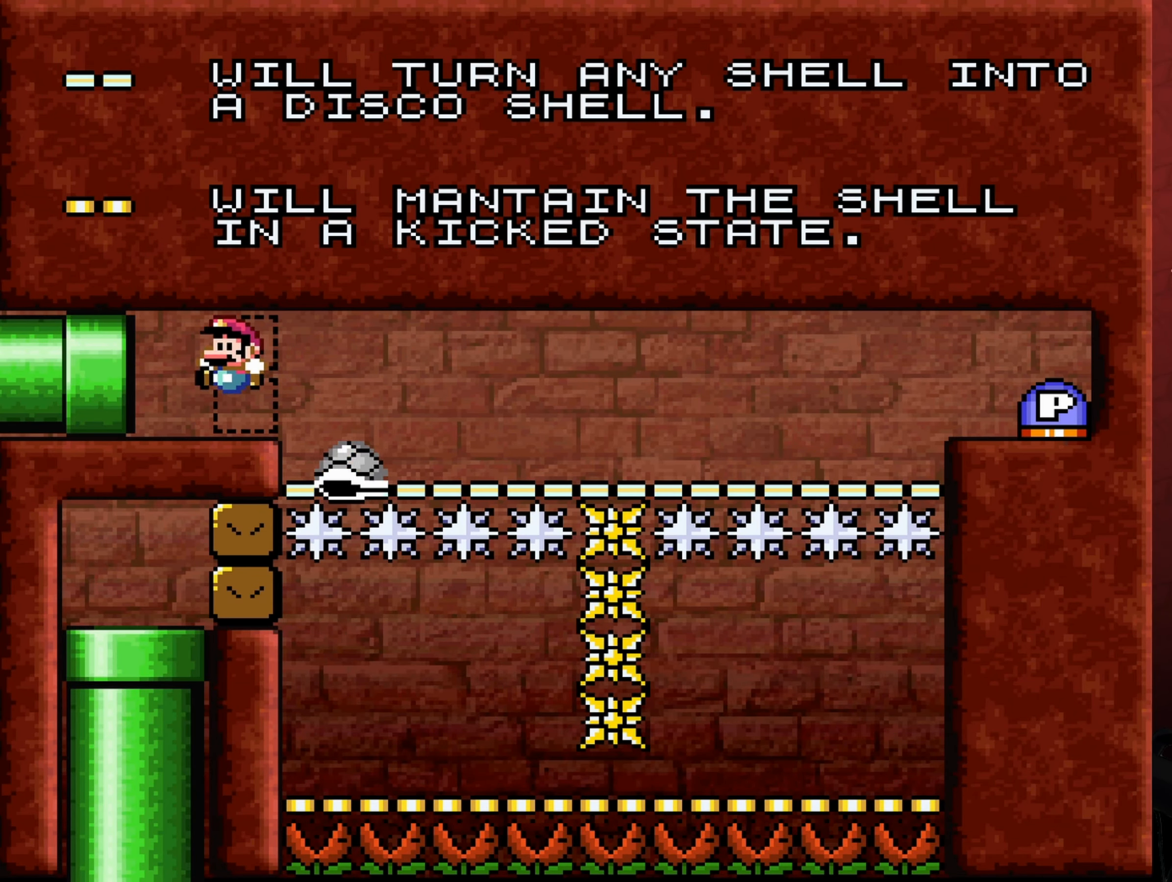
{"buttons": ["Y"], "events": [[250, "DPAD_RIGHT", "down"], [434, "DPAD_RIGHT", "up"]]}
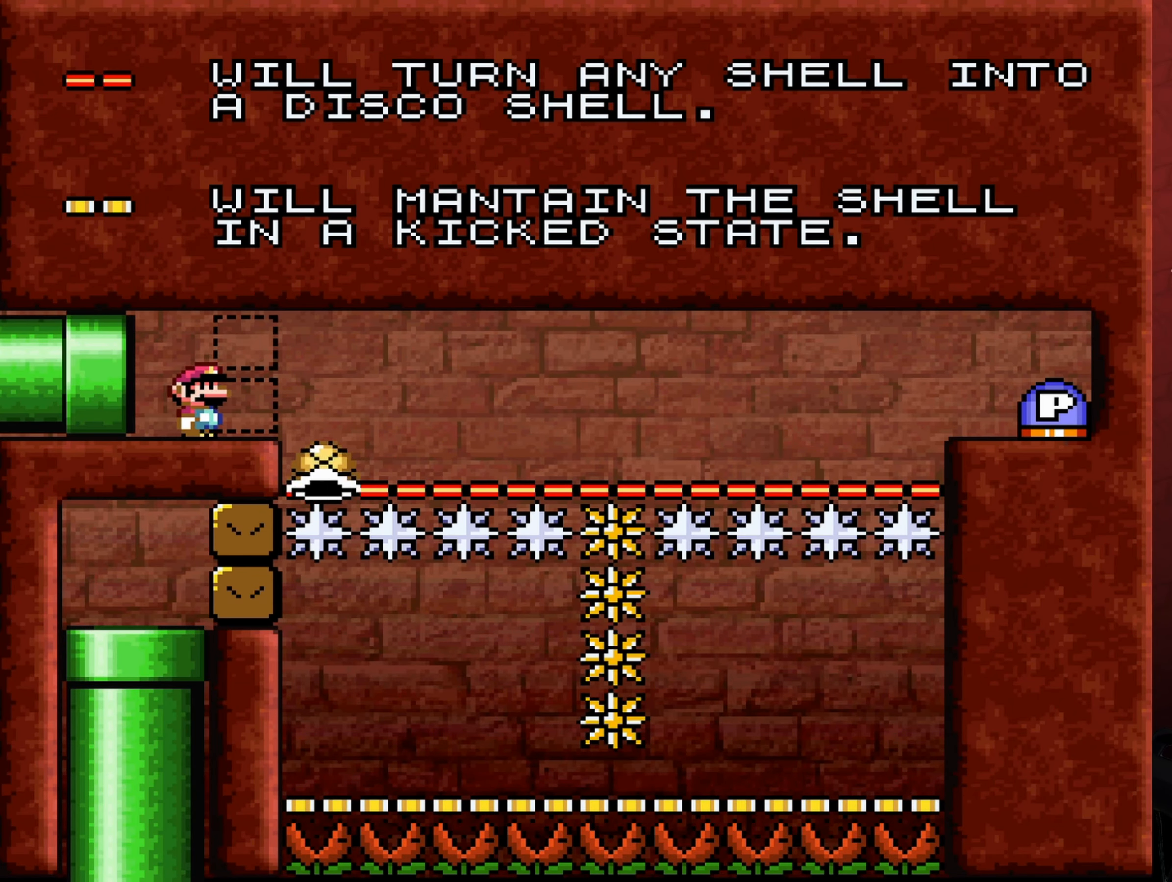
{"buttons": ["Y", "DPAD_RIGHT"], "events": [[467, "DPAD_RIGHT", "down"]]}
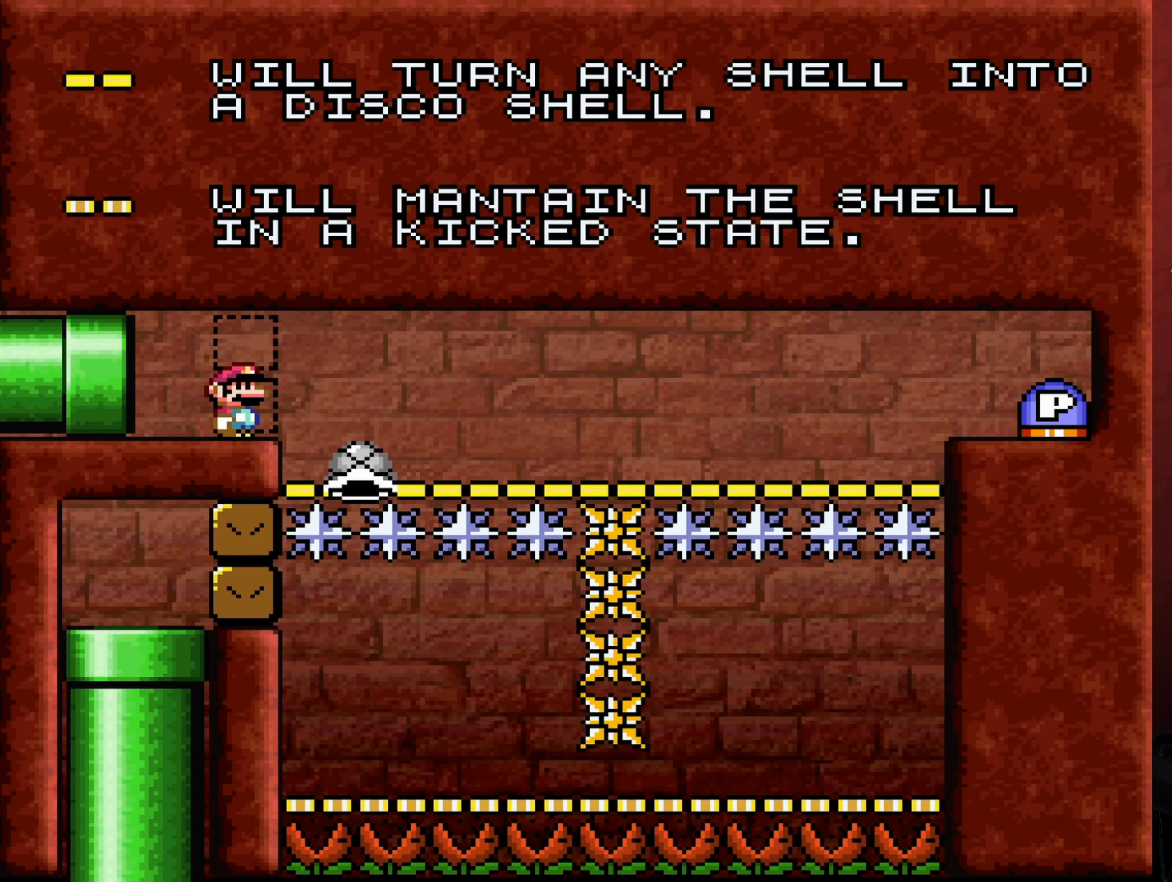
{"buttons": ["Y", "DPAD_LEFT"], "events": [[184, "B", "down"], [267, "B", "up"], [317, "DPAD_RIGHT", "up"], [384, "DPAD_LEFT", "down"]]}
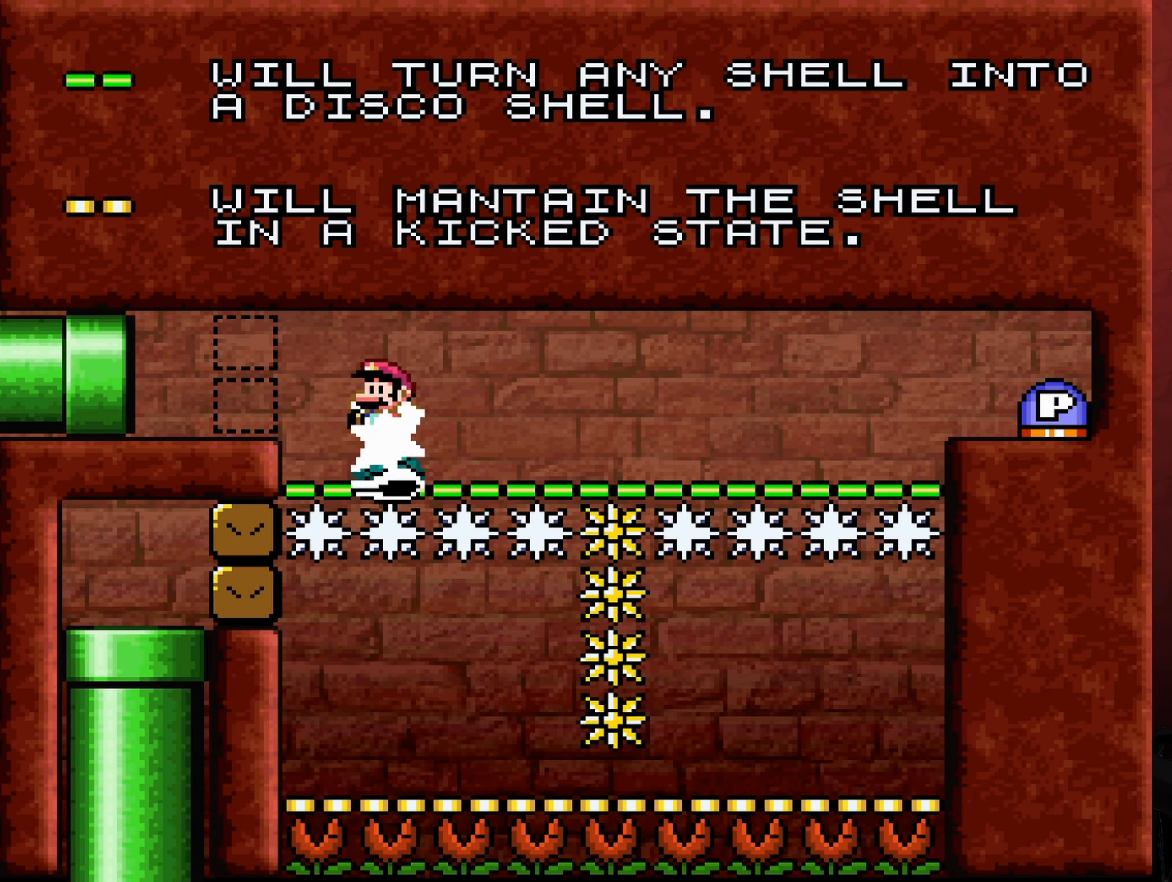
{"buttons": ["Y", "DPAD_RIGHT"], "events": [[16, "DPAD_LEFT", "up"], [100, "DPAD_RIGHT", "down"], [433, "DPAD_RIGHT", "up"], [466, "DPAD_RIGHT", "down"]]}
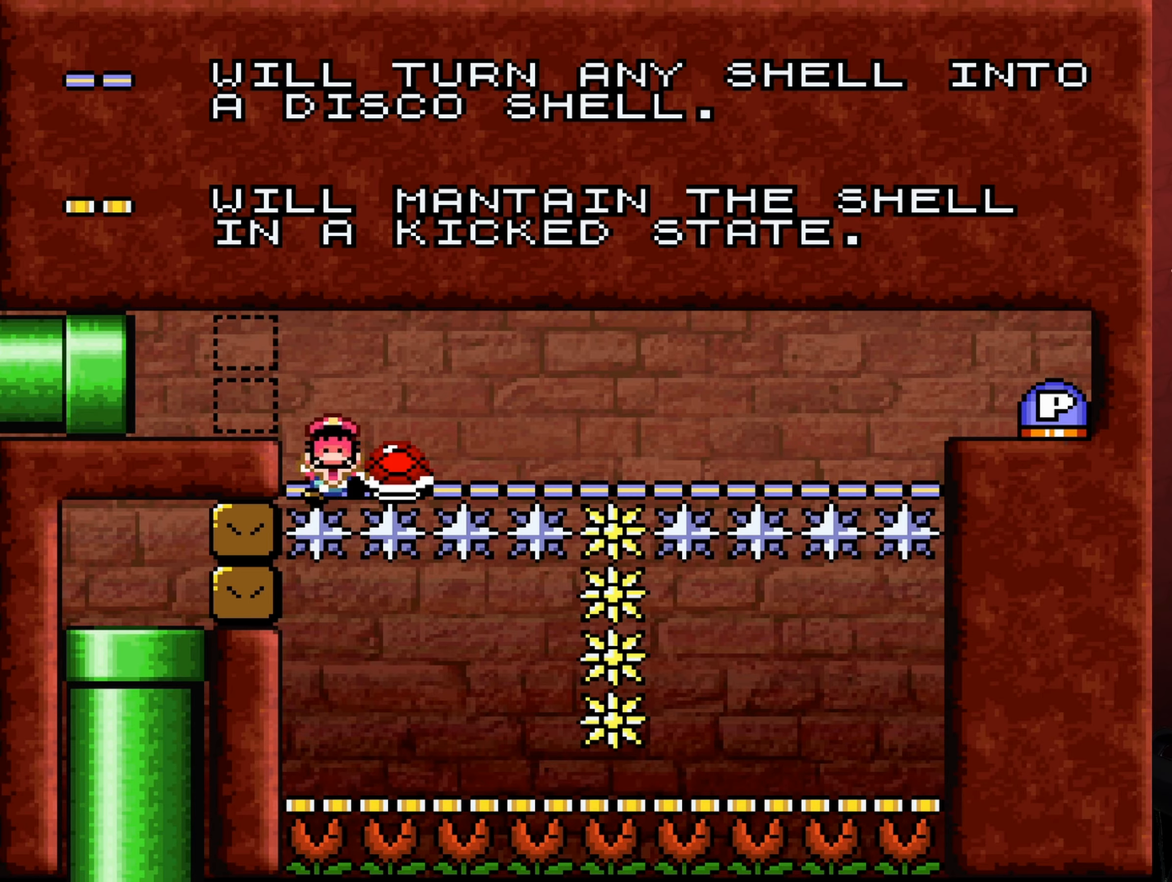
{"buttons": [], "events": [[66, "DPAD_RIGHT", "up"], [116, "DPAD_RIGHT", "down"], [150, "DPAD_RIGHT", "up"], [383, "Y", "up"]]}
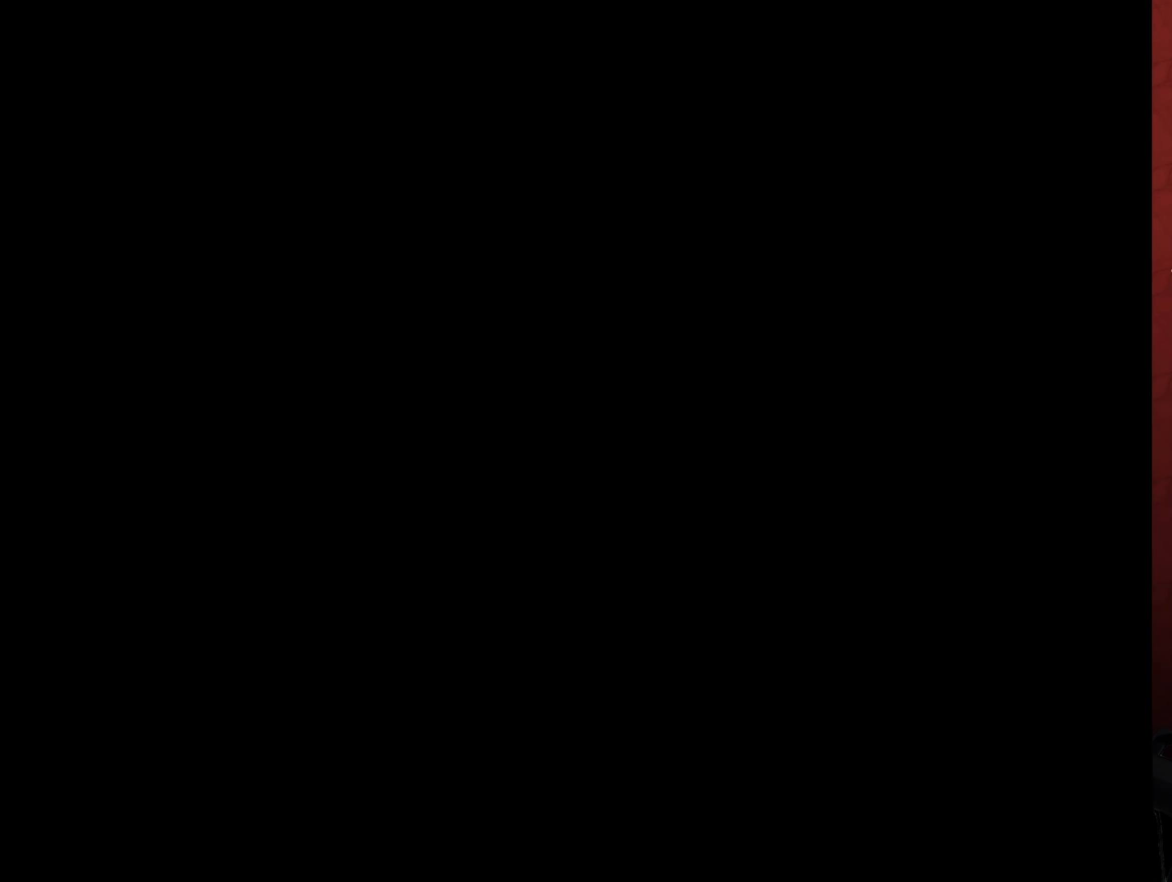
{"buttons": [], "events": []}
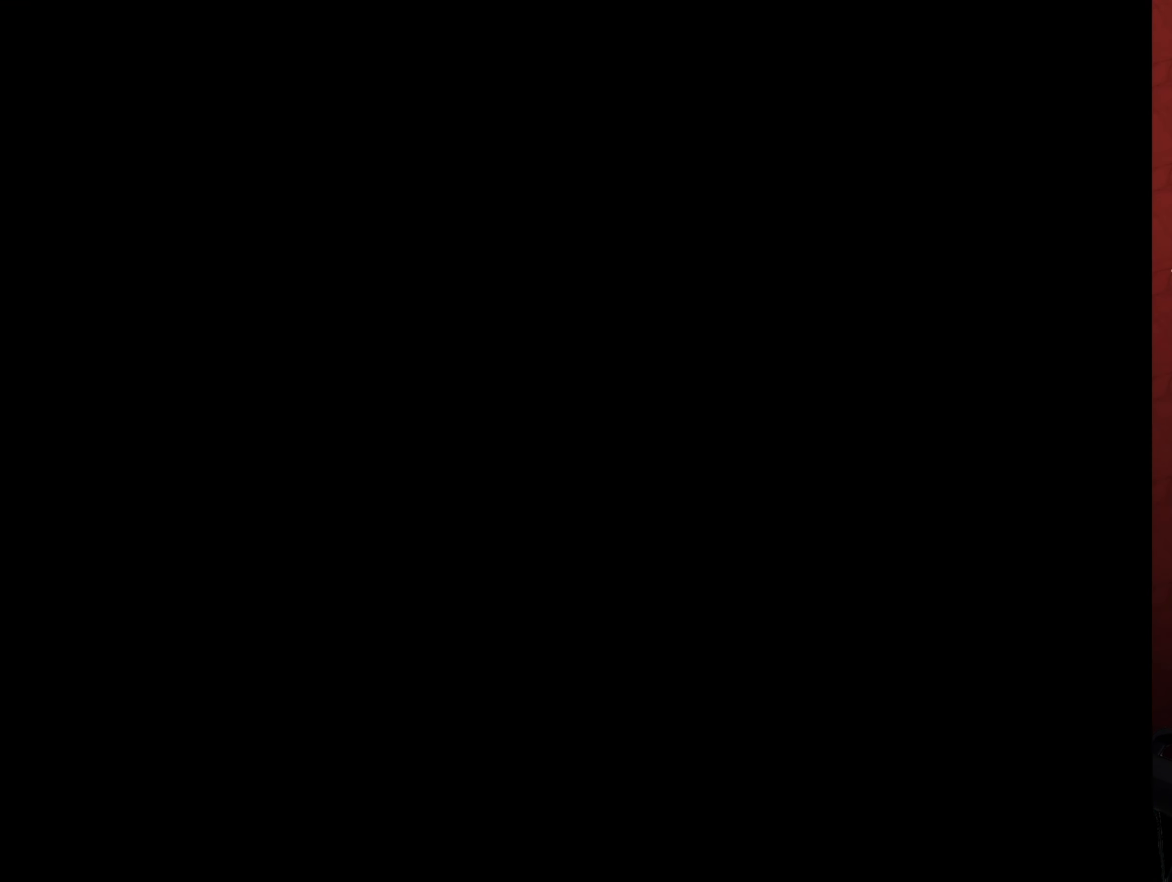
{"buttons": ["Y"], "events": [[366, "Y", "down"]]}
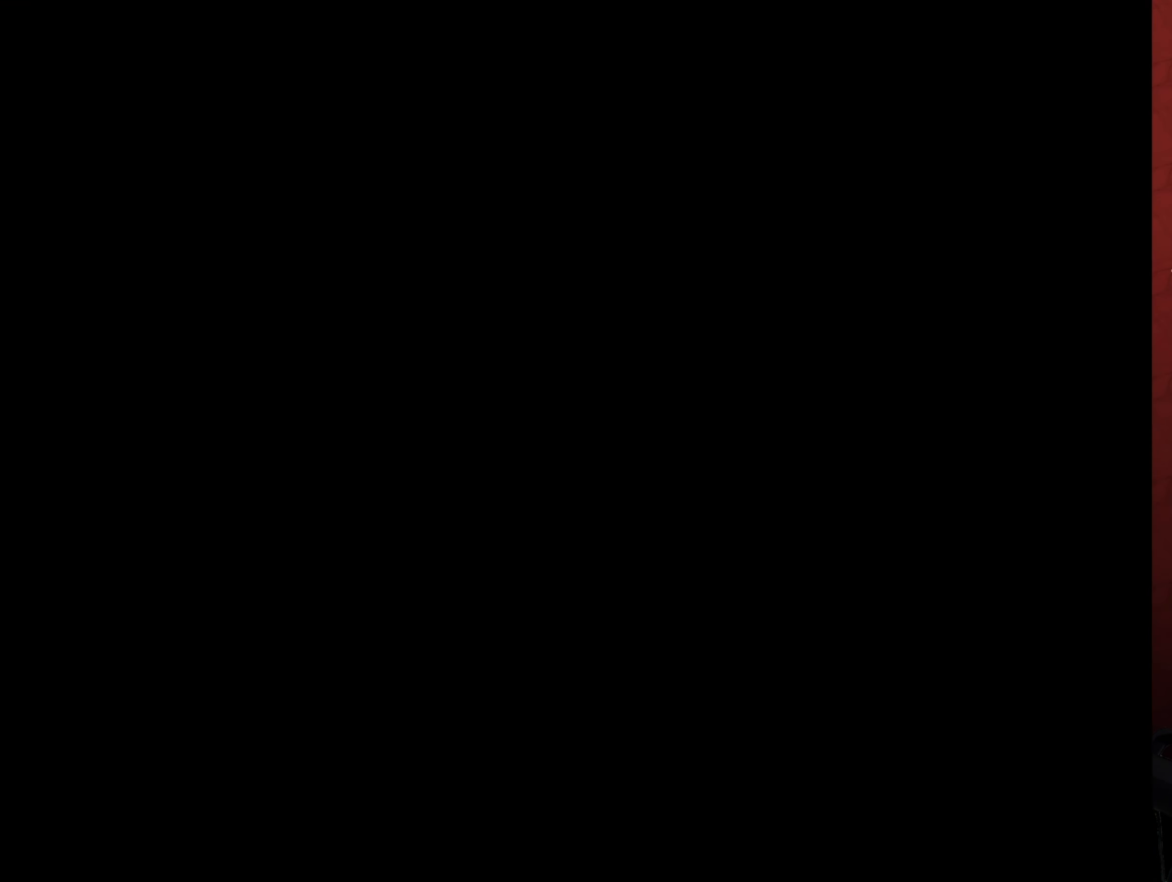
{"buttons": ["Y"], "events": []}